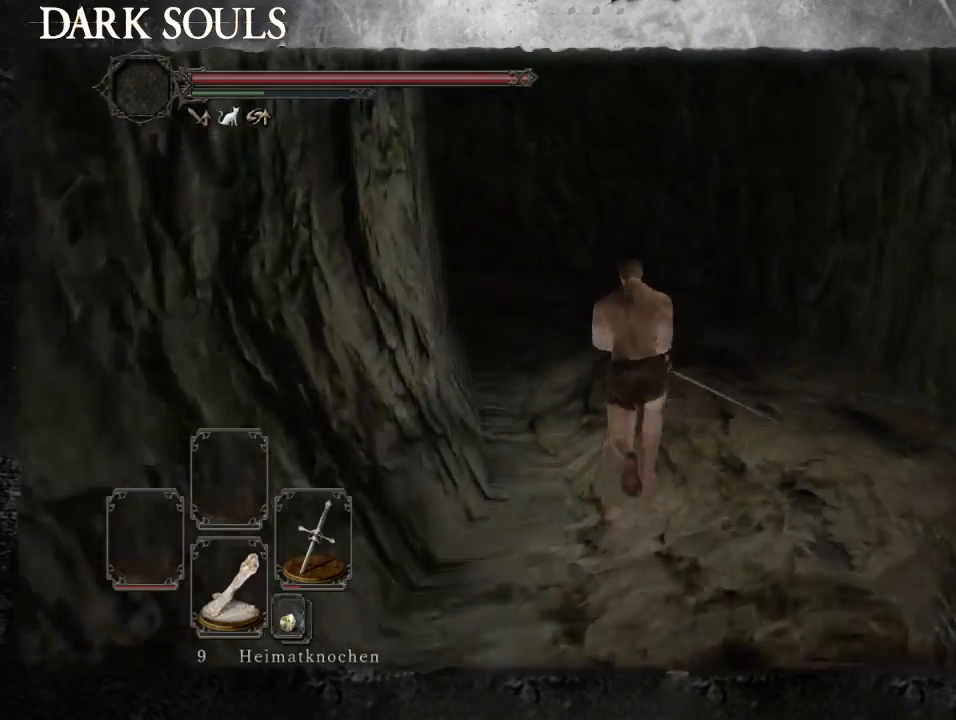
Gameplay with a controller (PlayStation layout); each line is a JSON object with the inputs held at the frame after it. "events" lists button and stick changes between this image and that frame as [ms after this image, input, new state], when the widget could be followed in between. Not read: L2 R2.
{"buttons": ["CIRCLE"], "left_stick": "up", "right_stick": "center", "events": [[167, "CIRCLE", "up"], [200, "right_stick", "down-left"], [367, "right_stick", "center"], [467, "CIRCLE", "down"]]}
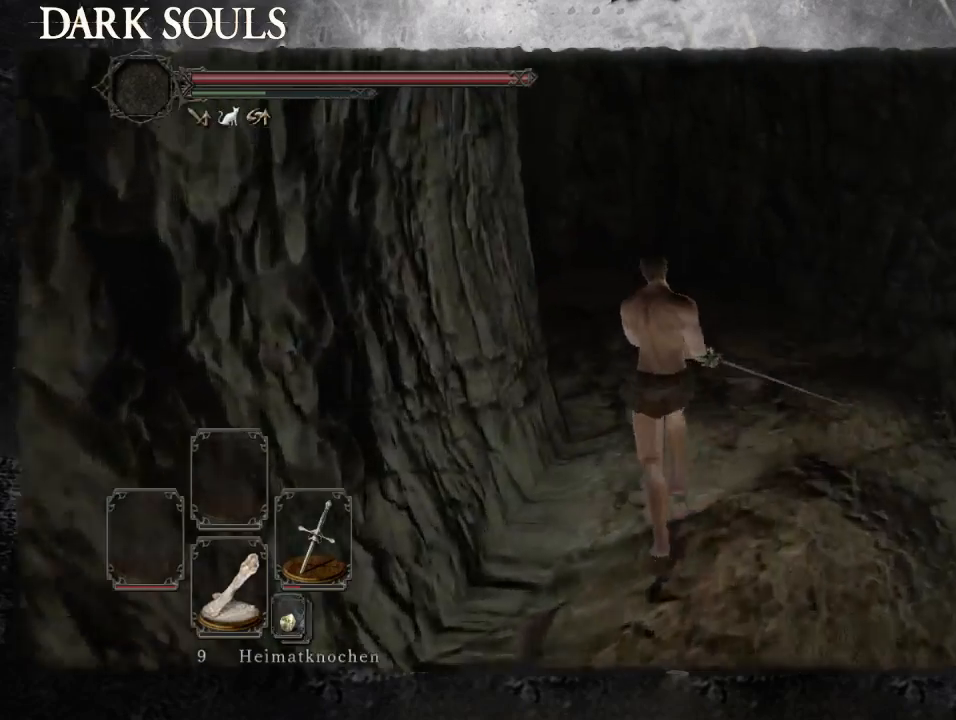
{"buttons": ["CIRCLE"], "left_stick": "up-left", "right_stick": "center", "events": [[400, "left_stick", "up-left"]]}
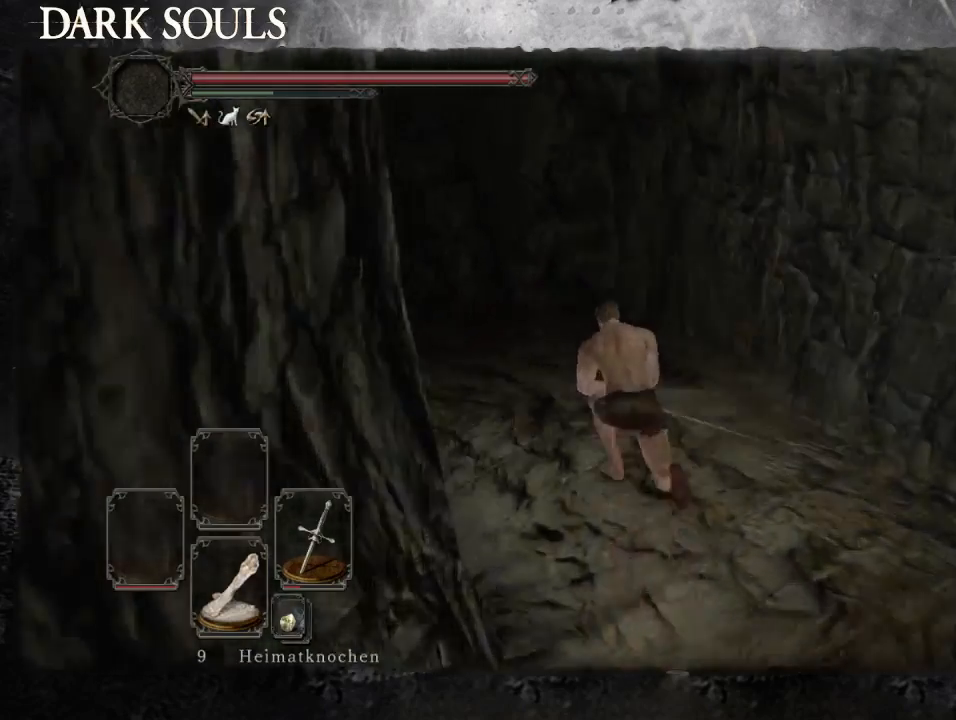
{"buttons": ["CIRCLE"], "left_stick": "up-left", "right_stick": "center", "events": []}
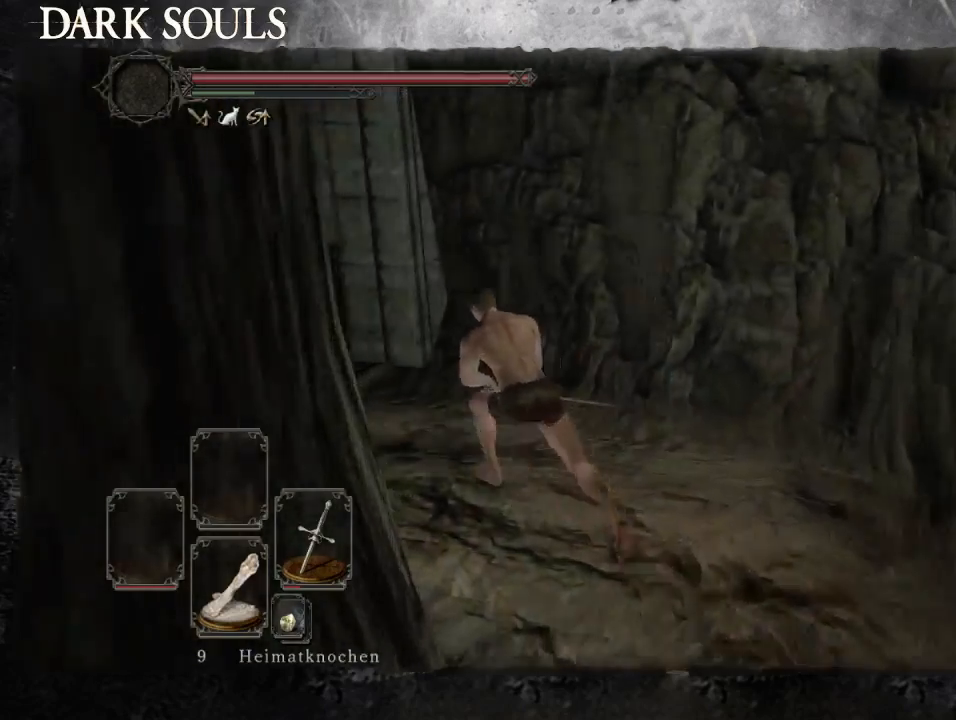
{"buttons": ["CIRCLE"], "left_stick": "up-left", "right_stick": "center", "events": [[100, "CIRCLE", "up"], [133, "right_stick", "down-left"], [300, "right_stick", "center"], [400, "CIRCLE", "down"]]}
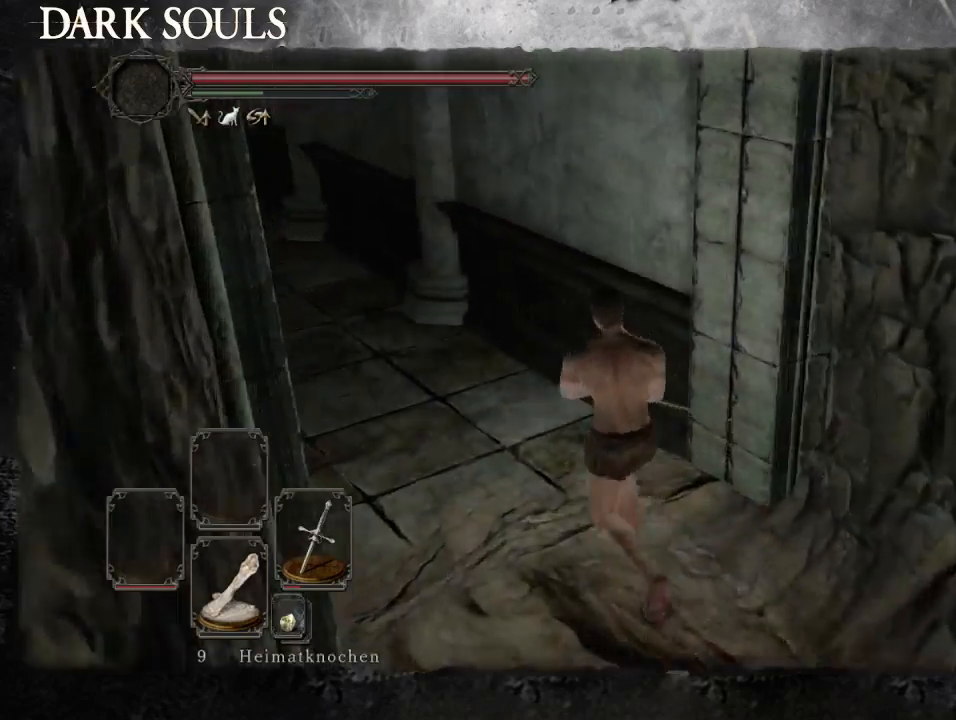
{"buttons": ["CIRCLE"], "left_stick": "up-left", "right_stick": "center", "events": []}
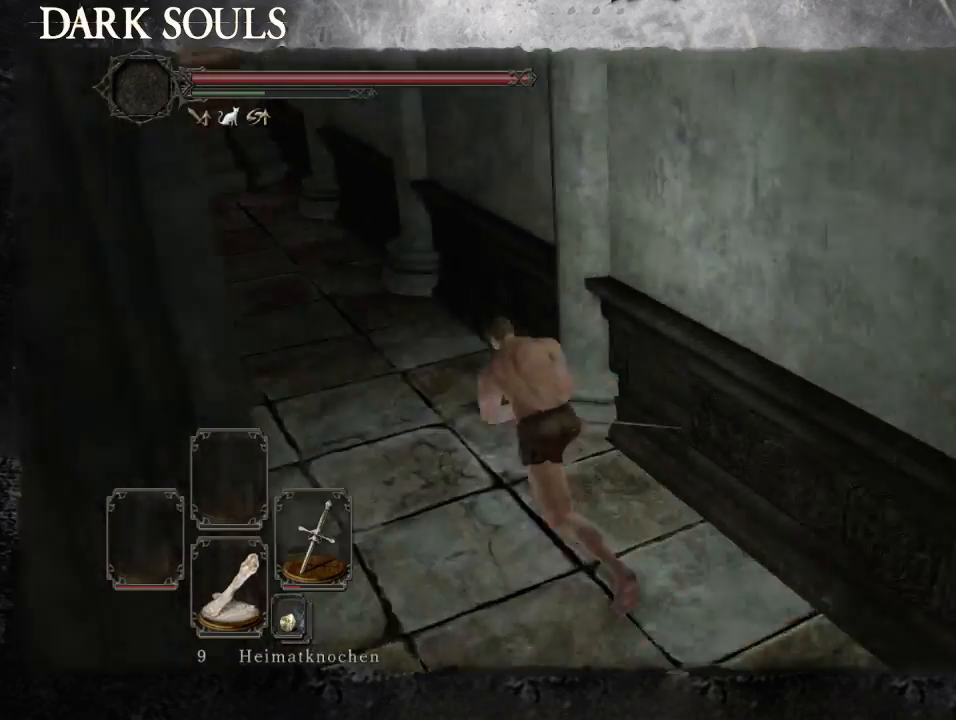
{"buttons": [], "left_stick": "up-left", "right_stick": "center", "events": [[400, "CIRCLE", "up"]]}
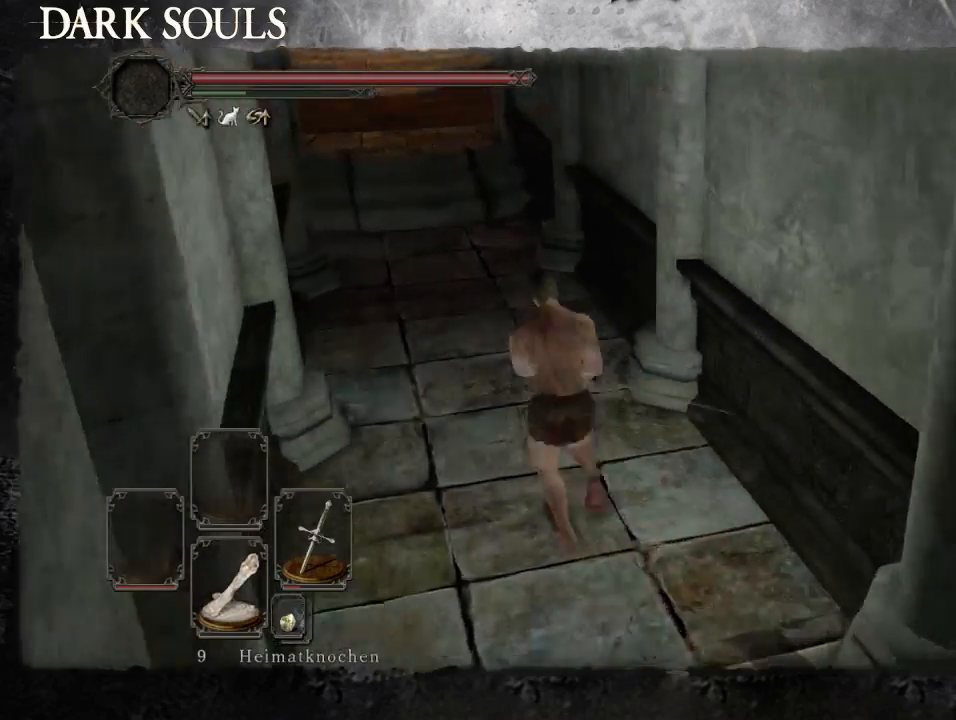
{"buttons": [], "left_stick": "up-left", "right_stick": "center", "events": []}
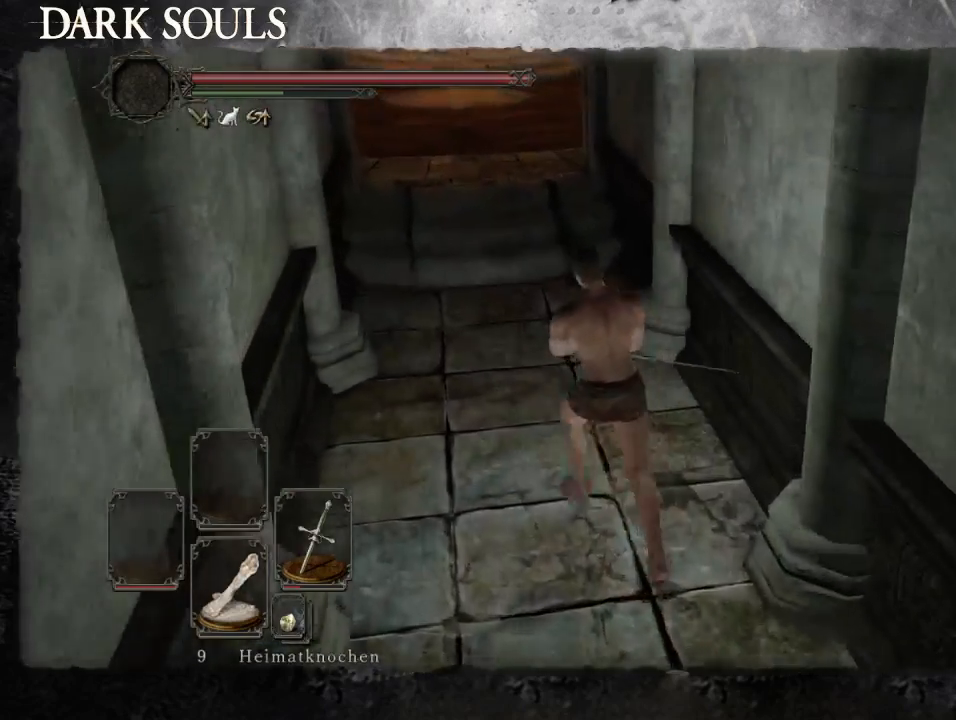
{"buttons": ["CIRCLE"], "left_stick": "up-left", "right_stick": "center", "events": [[200, "CIRCLE", "down"]]}
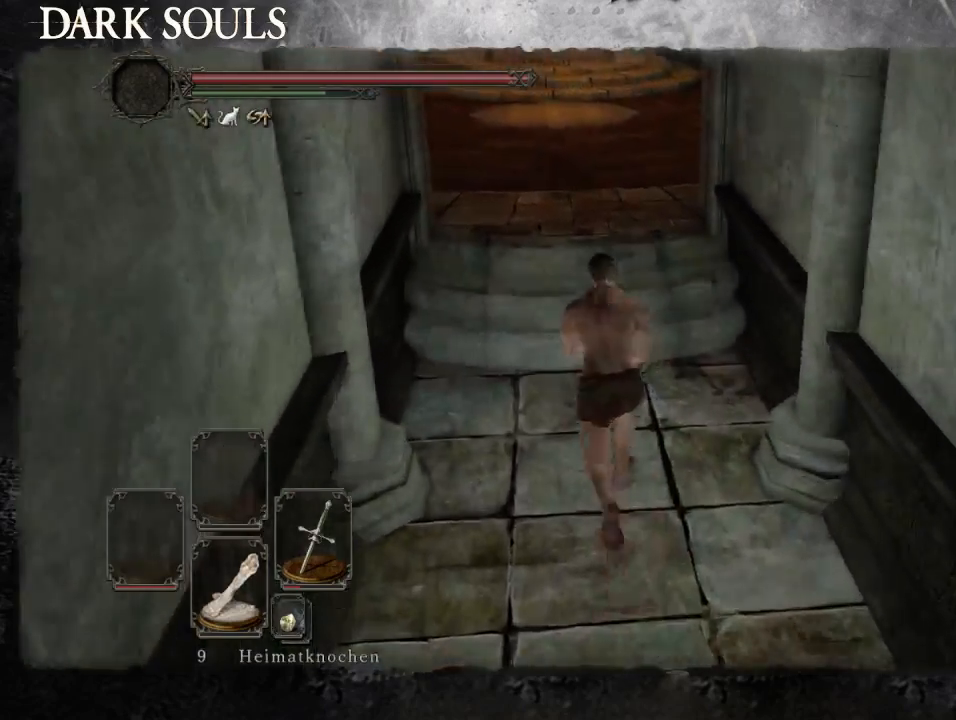
{"buttons": ["CIRCLE"], "left_stick": "up", "right_stick": "center", "events": [[67, "left_stick", "up"]]}
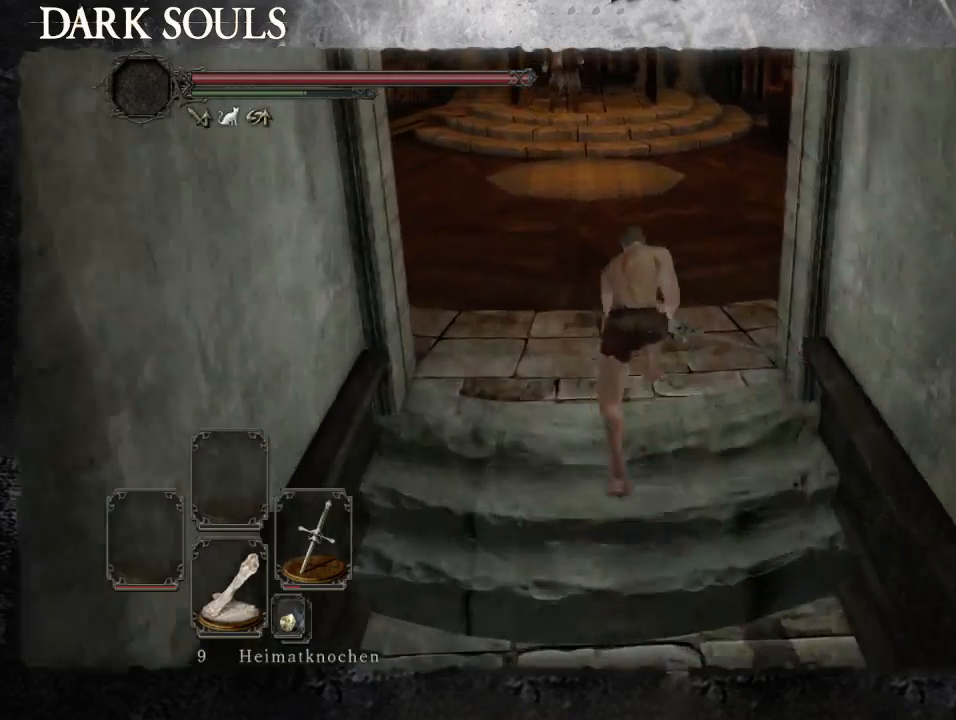
{"buttons": ["CIRCLE"], "left_stick": "up-left", "right_stick": "center", "events": [[500, "left_stick", "up-left"]]}
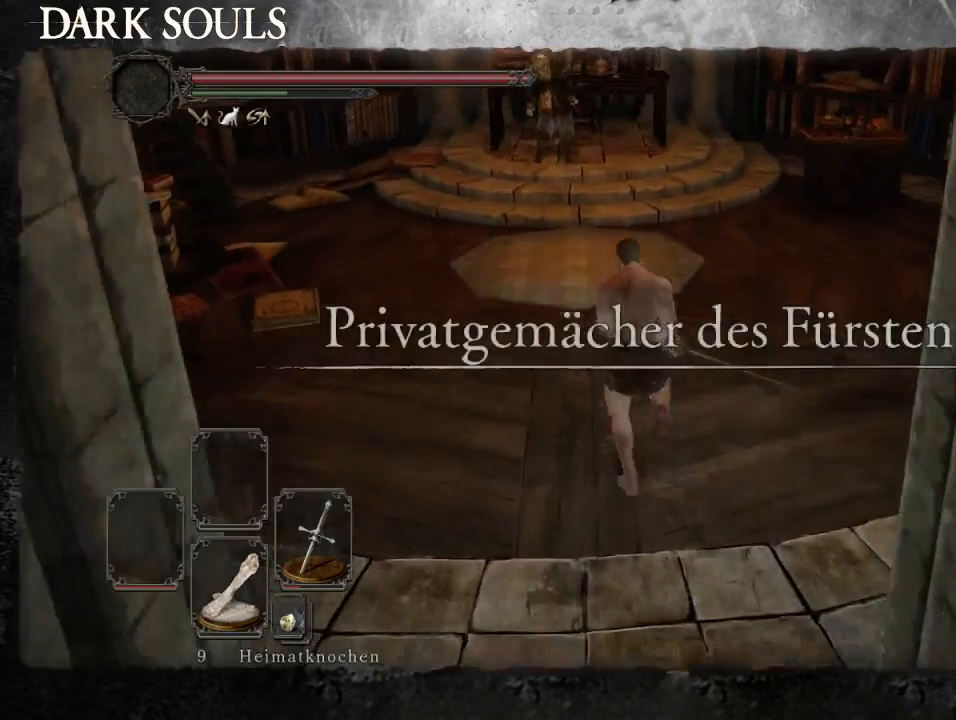
{"buttons": ["CIRCLE"], "left_stick": "up-left", "right_stick": "center", "events": []}
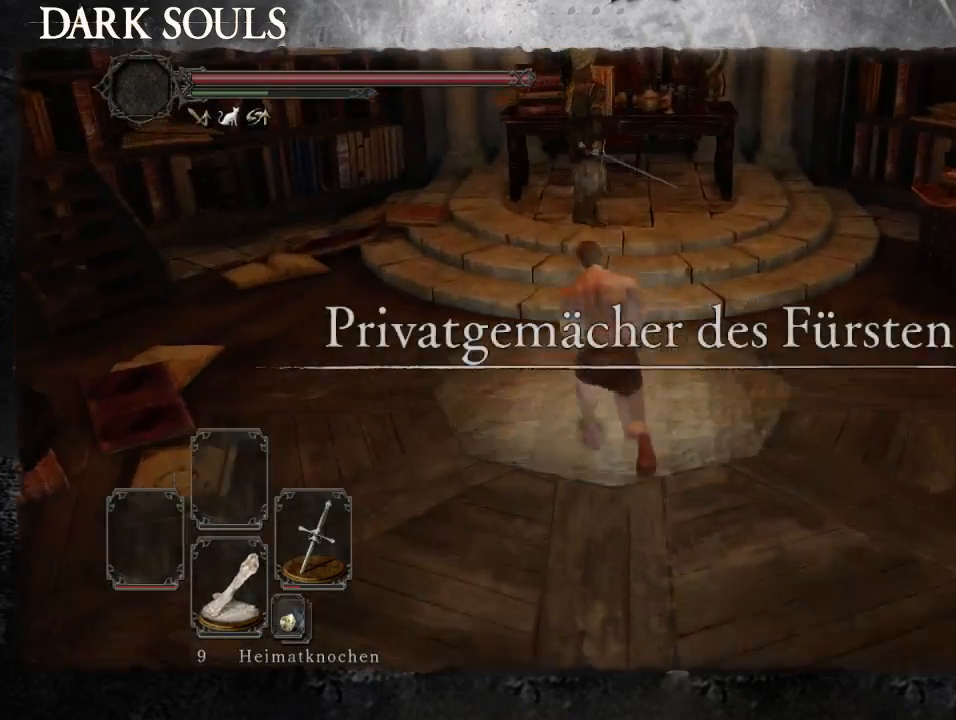
{"buttons": [], "left_stick": "up", "right_stick": "center", "events": [[67, "left_stick", "up"], [267, "CIRCLE", "up"]]}
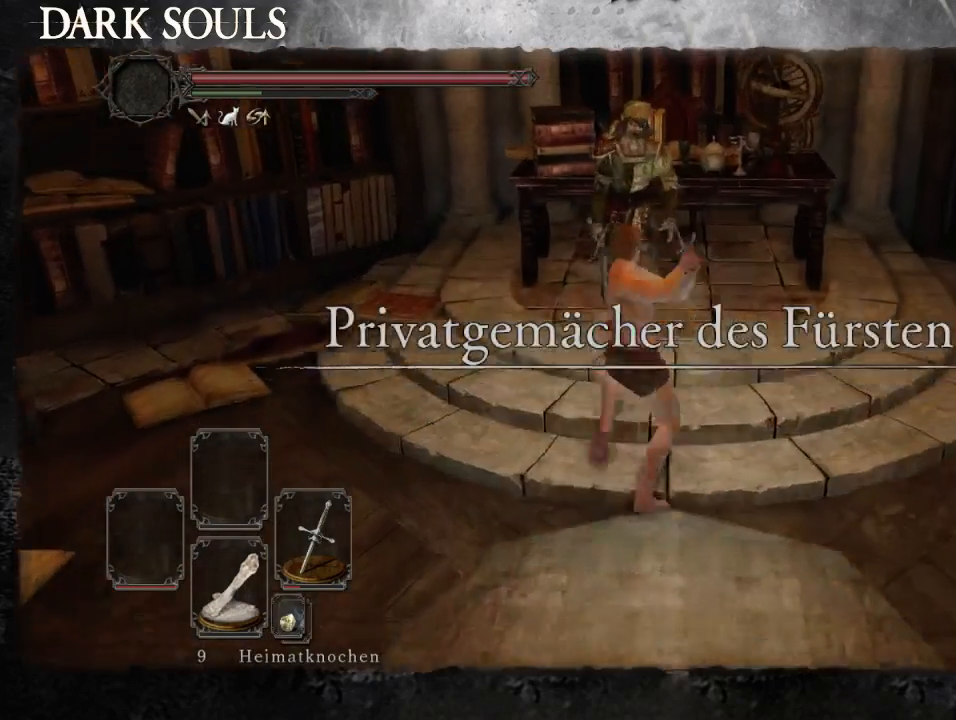
{"buttons": [], "left_stick": "up", "right_stick": "center", "events": []}
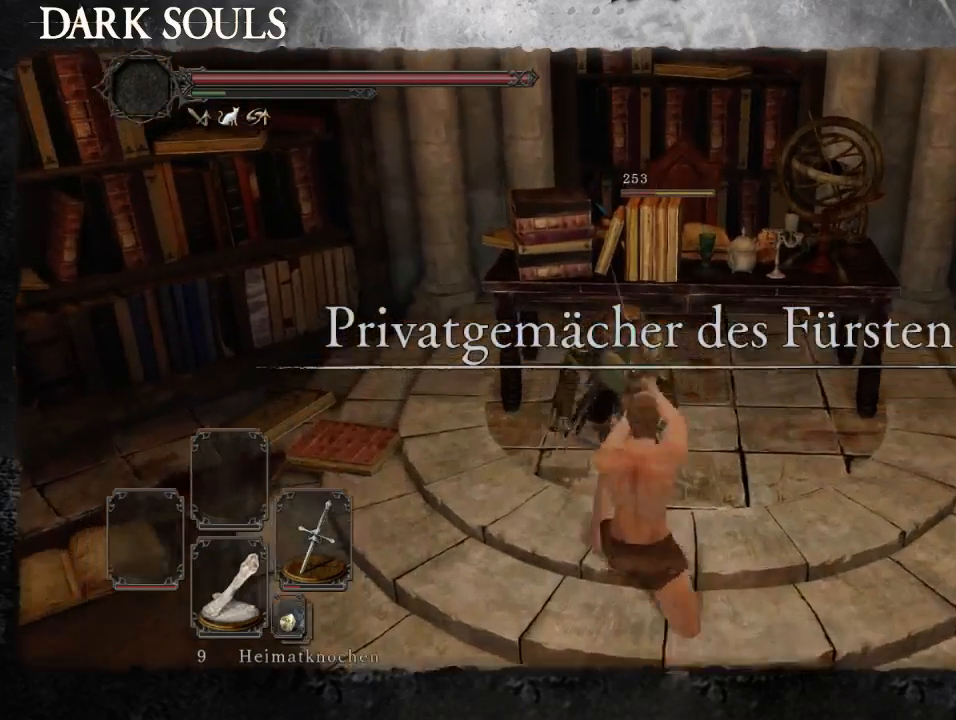
{"buttons": [], "left_stick": "up", "right_stick": "center", "events": []}
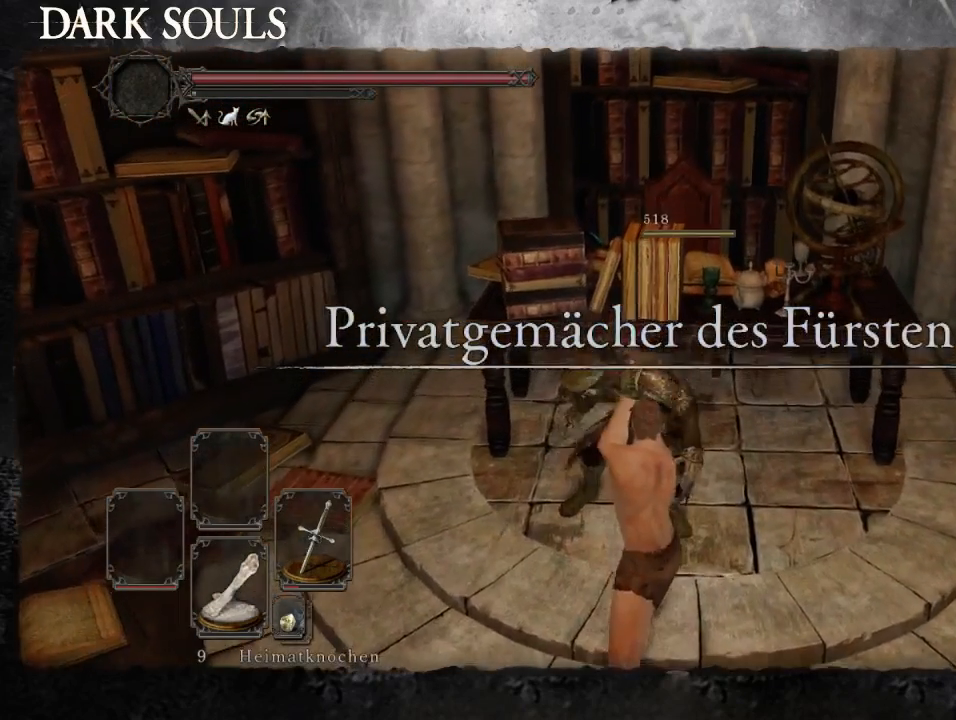
{"buttons": [], "left_stick": "center", "right_stick": "center", "events": [[267, "left_stick", "center"]]}
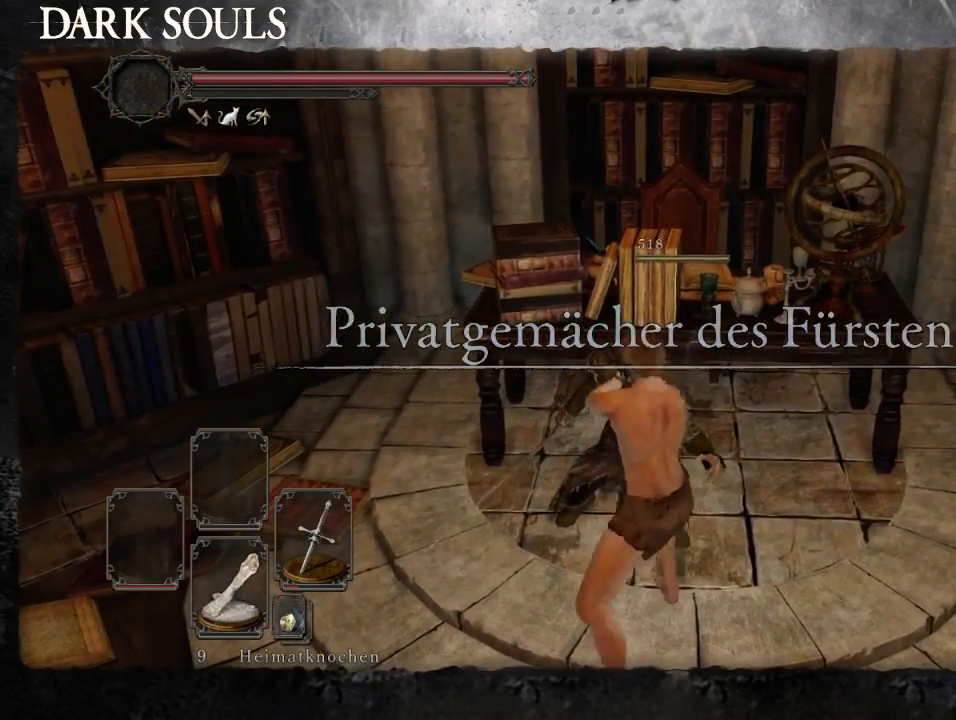
{"buttons": ["CROSS"], "left_stick": "center", "right_stick": "center", "events": [[300, "CROSS", "down"], [367, "CROSS", "up"], [433, "CROSS", "down"]]}
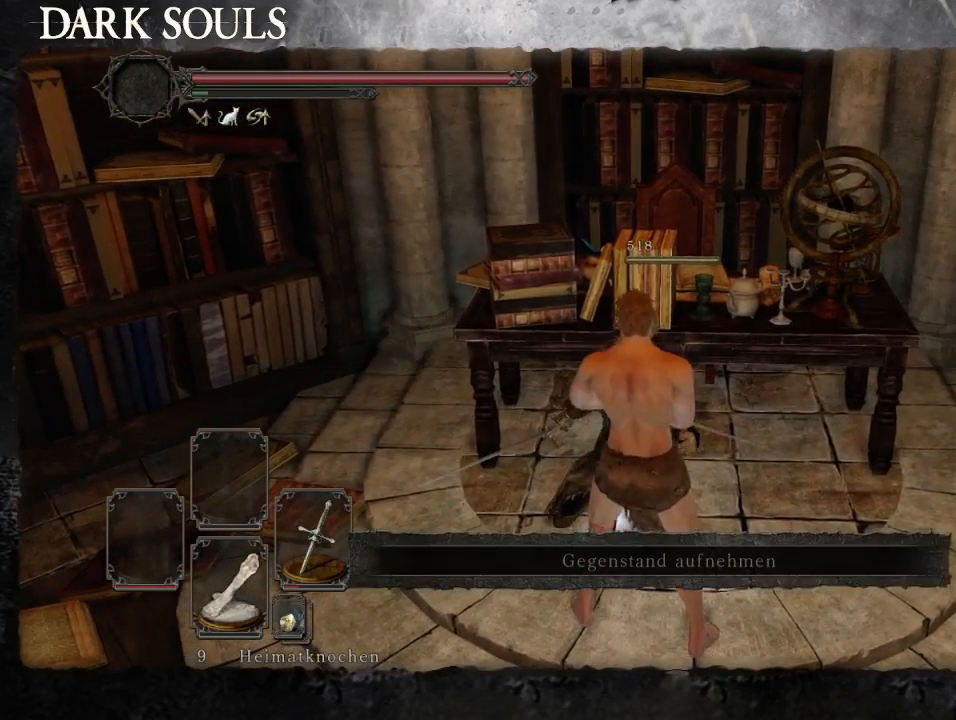
{"buttons": [], "left_stick": "center", "right_stick": "center", "events": [[33, "CROSS", "up"], [100, "CROSS", "down"], [167, "CROSS", "up"], [267, "CROSS", "down"], [333, "CROSS", "up"], [433, "CROSS", "down"], [500, "CROSS", "up"]]}
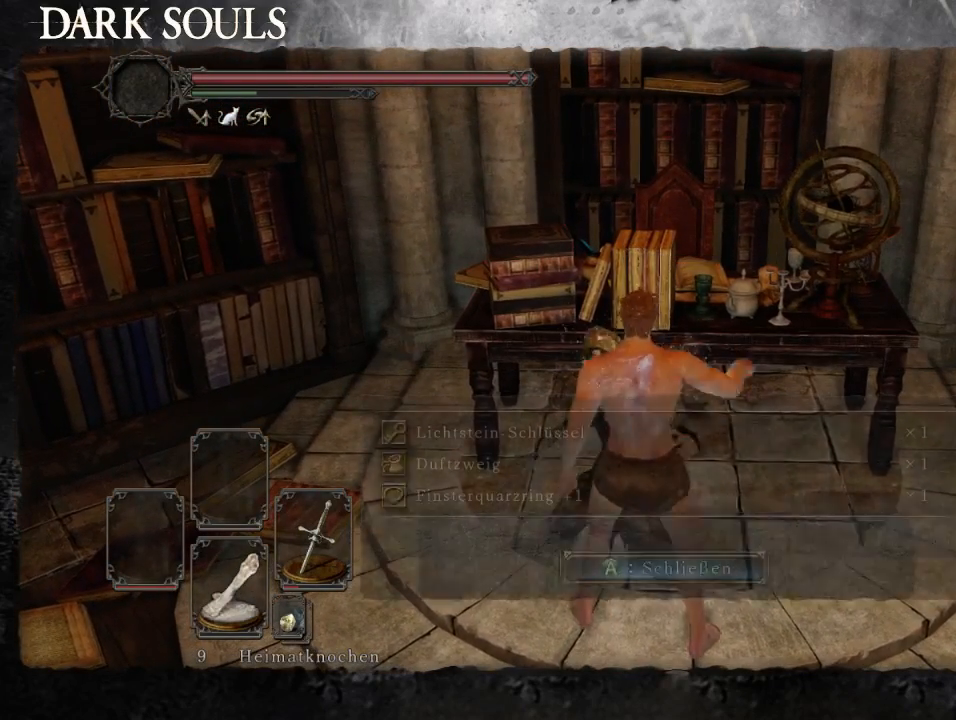
{"buttons": [], "left_stick": "center", "right_stick": "center", "events": [[100, "CROSS", "down"], [167, "CROSS", "up"]]}
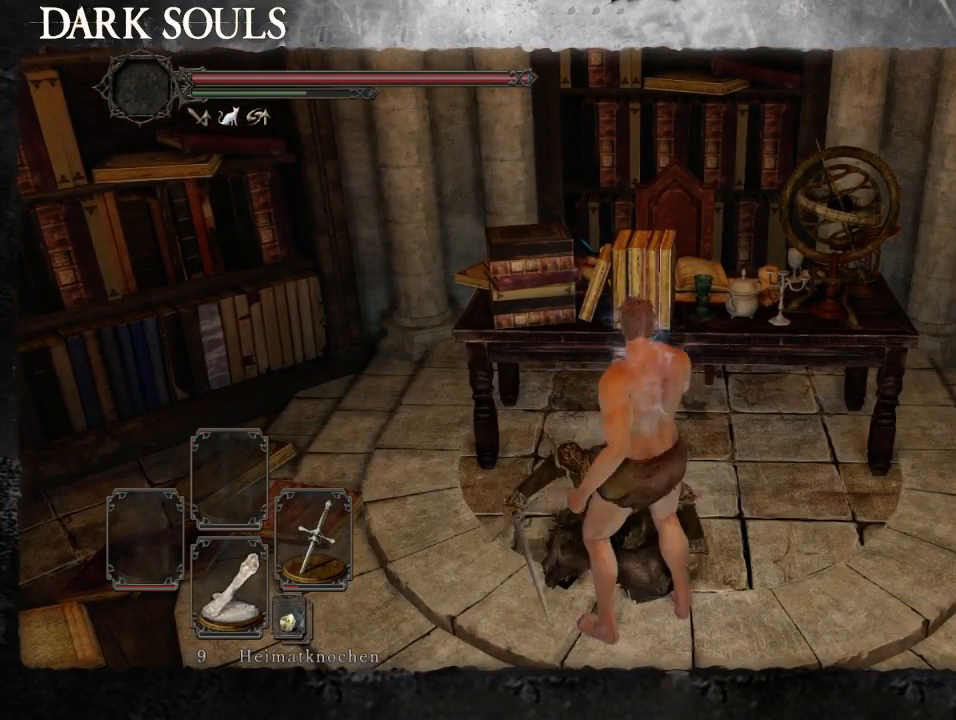
{"buttons": [], "left_stick": "center", "right_stick": "center", "events": []}
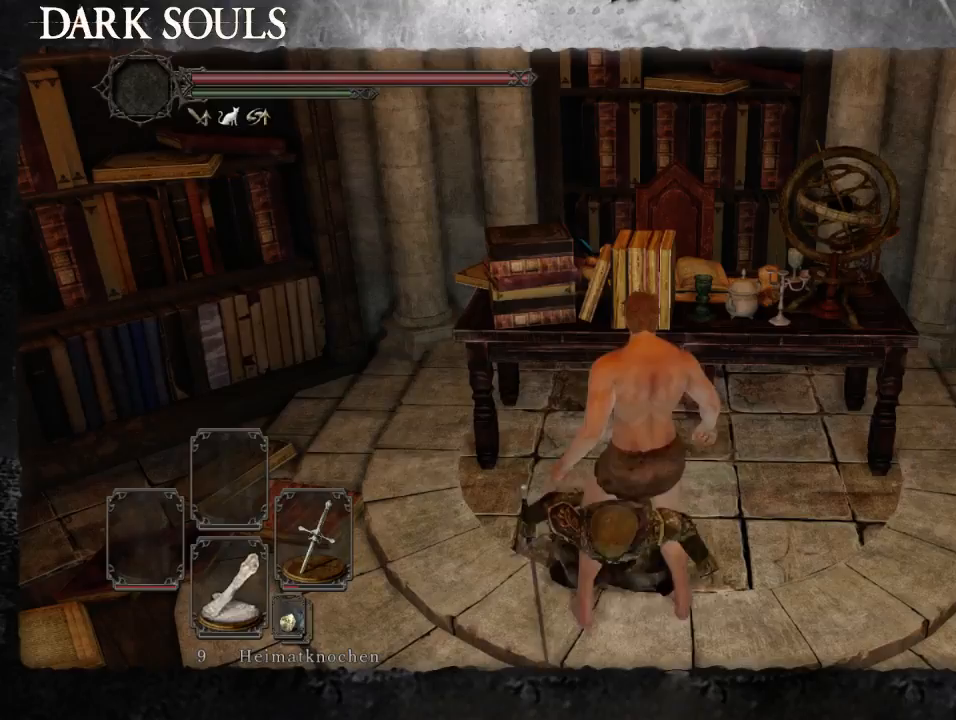
{"buttons": [], "left_stick": "center", "right_stick": "center", "events": []}
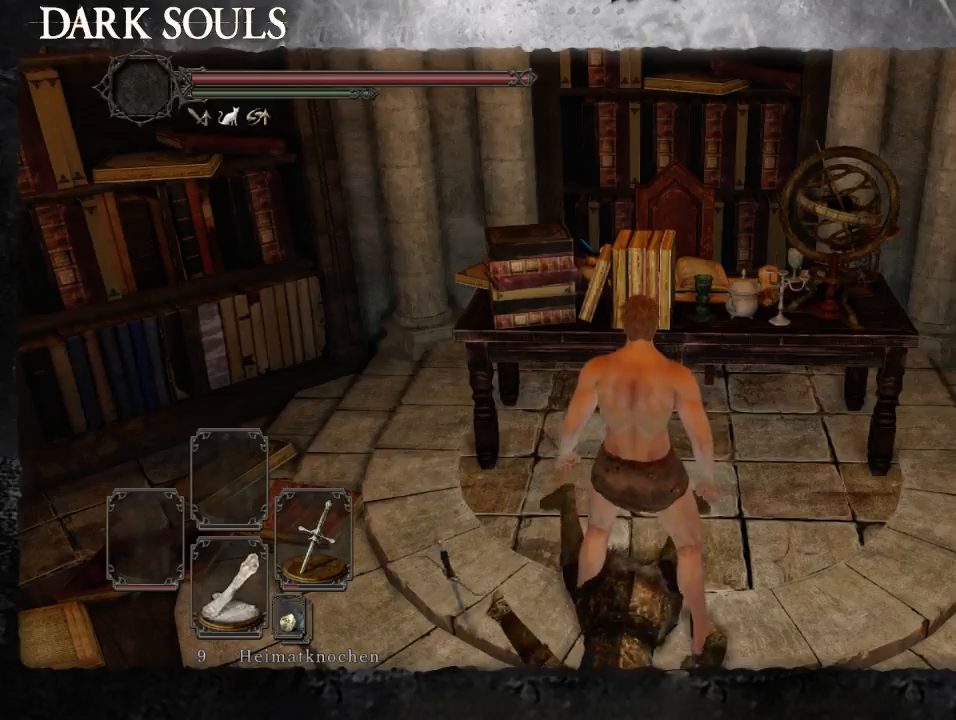
{"buttons": ["SQUARE"], "left_stick": "center", "right_stick": "center", "events": [[33, "SQUARE", "down"], [133, "SQUARE", "up"], [233, "SQUARE", "down"], [333, "SQUARE", "up"], [433, "SQUARE", "down"]]}
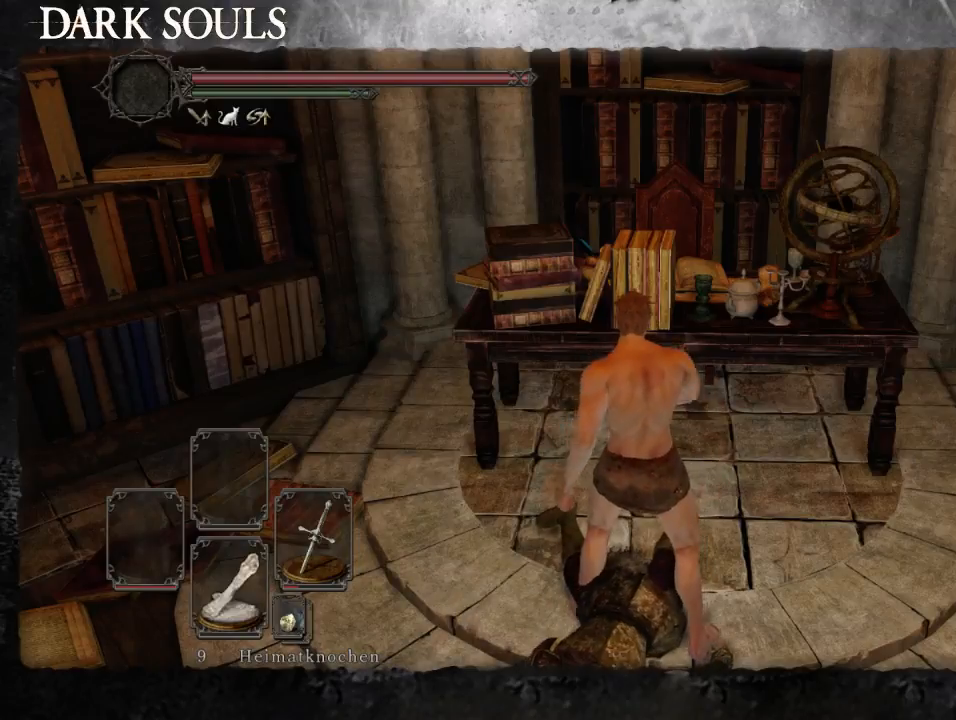
{"buttons": [], "left_stick": "center", "right_stick": "center", "events": [[33, "SQUARE", "up"], [167, "SQUARE", "down"], [267, "SQUARE", "up"], [367, "SQUARE", "down"], [433, "SQUARE", "up"]]}
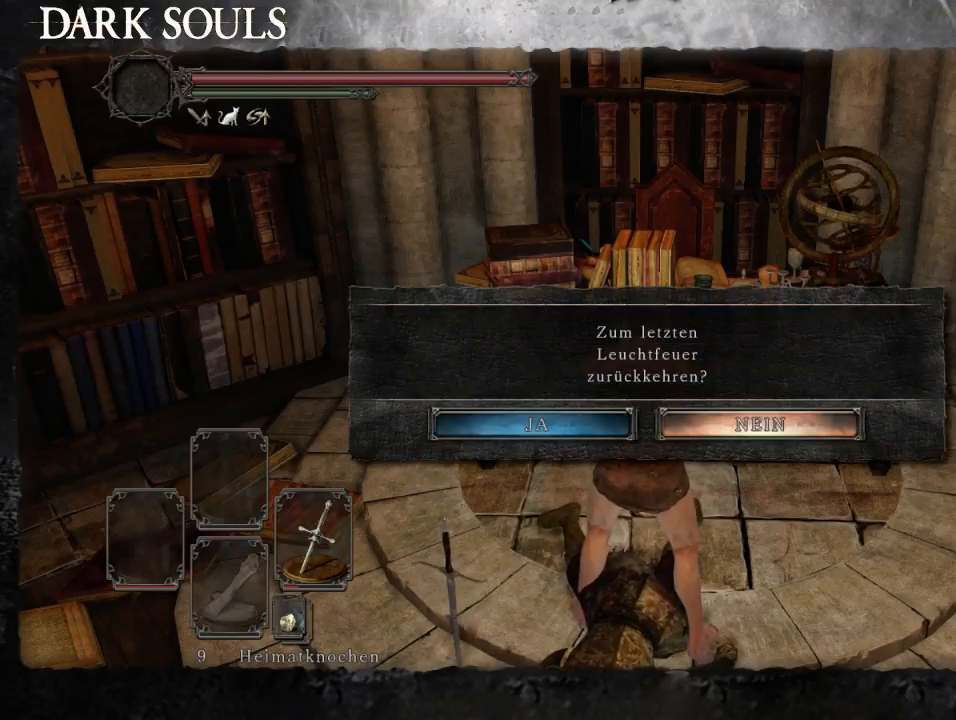
{"buttons": [], "left_stick": "center", "right_stick": "center", "events": [[67, "DPAD_LEFT", "down"], [167, "DPAD_LEFT", "up"], [233, "CROSS", "down"], [333, "CROSS", "up"]]}